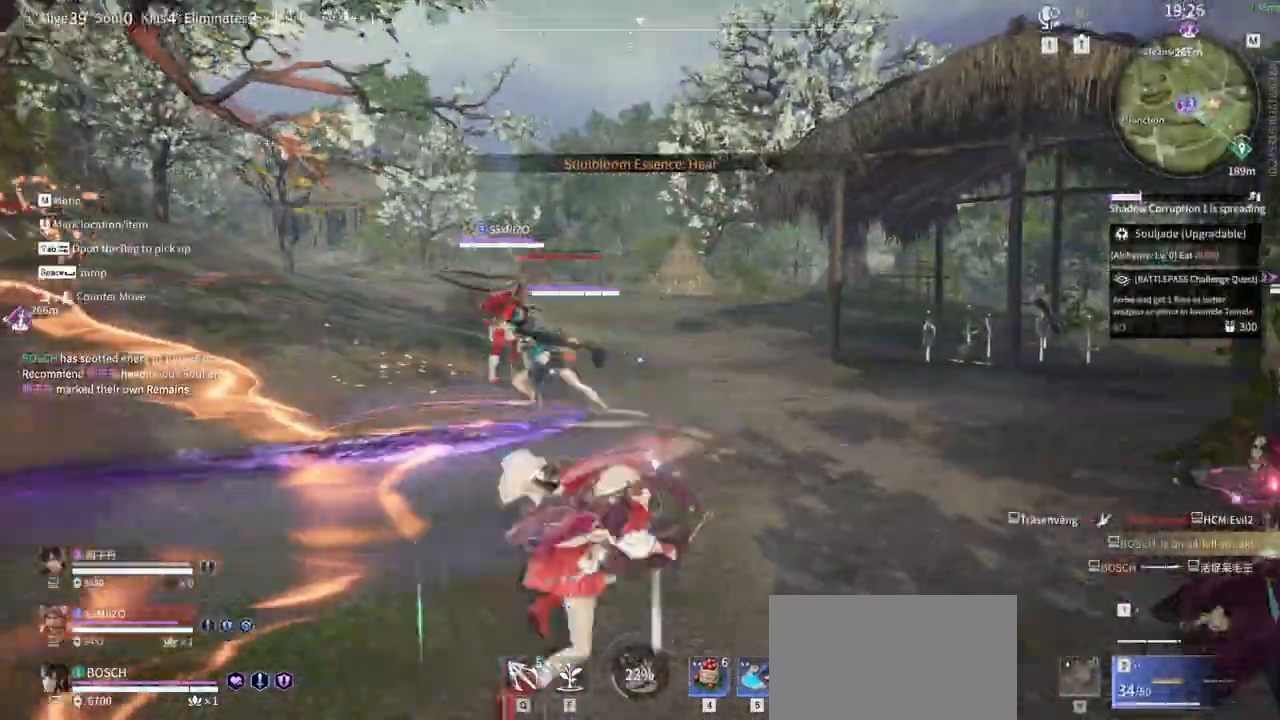
Gameplay with keyboard and mouse; each line is a JSON object with the keys and mouse buttons held at the frame after it. "events" lists presses ("down") and releases ("up") of "1", "2", "3", "4", "5", "a", "alt", "b", "c", "ctrl", "d", "e", "f", "g", "q", "r", "s", "shift", "space", "t", "tab", "v", "w", "x", "z", "mouse_left", "mouse_wheel", "mouse_right" and "mouse_mb5" between this image and that frame as [ms after this image, input, new state], when the widget could be followed in between. "mouse_left", "mouse_wheel", "mouse_right", "mouse_mb5" = the "left", "wheel", "right", "mb5" buttons of the "mouse" list. No other keys are recorded. "wheel" means that the mouse wheel is clicked or scrolled. Mouse movement is not recorded. Not read: mouse_mb4 tilde.
{"keys": ["w"], "mouse": ["right"], "events": [[250, "mouse_right", "up"], [300, "mouse_right", "down"], [350, "d", "up"], [400, "shift", "up"]]}
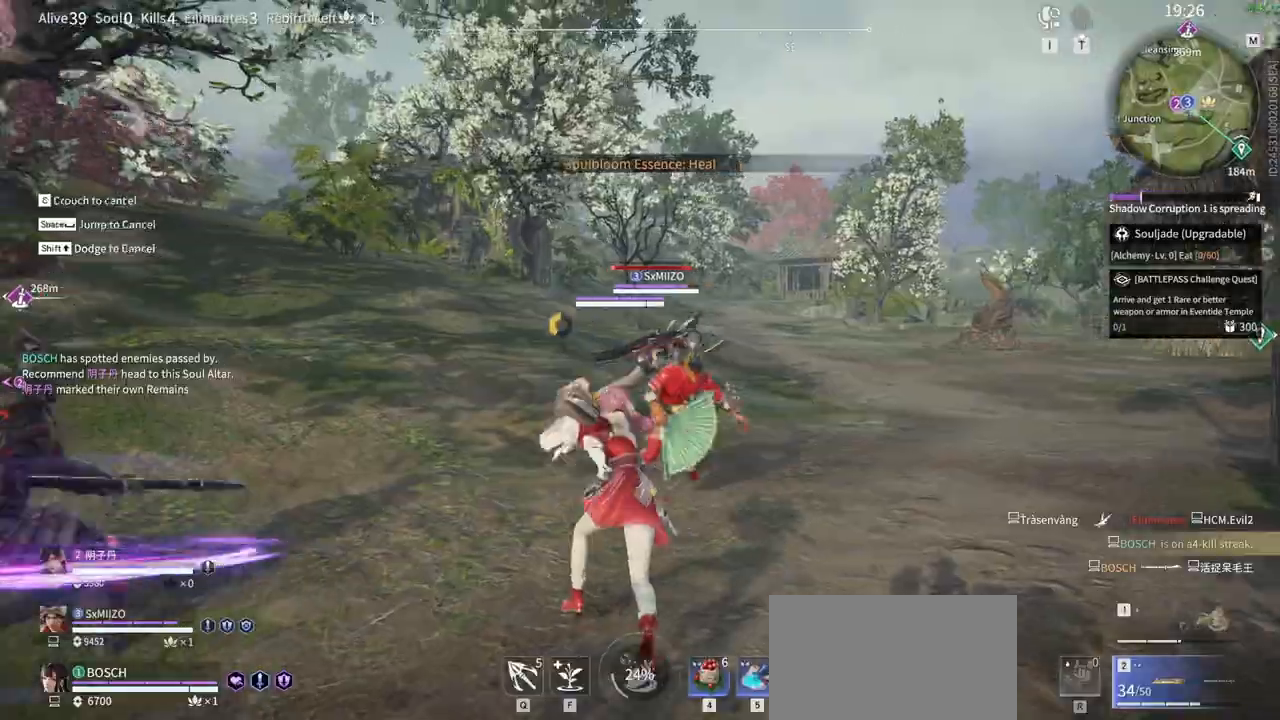
{"keys": ["w"], "mouse": ["right"], "events": []}
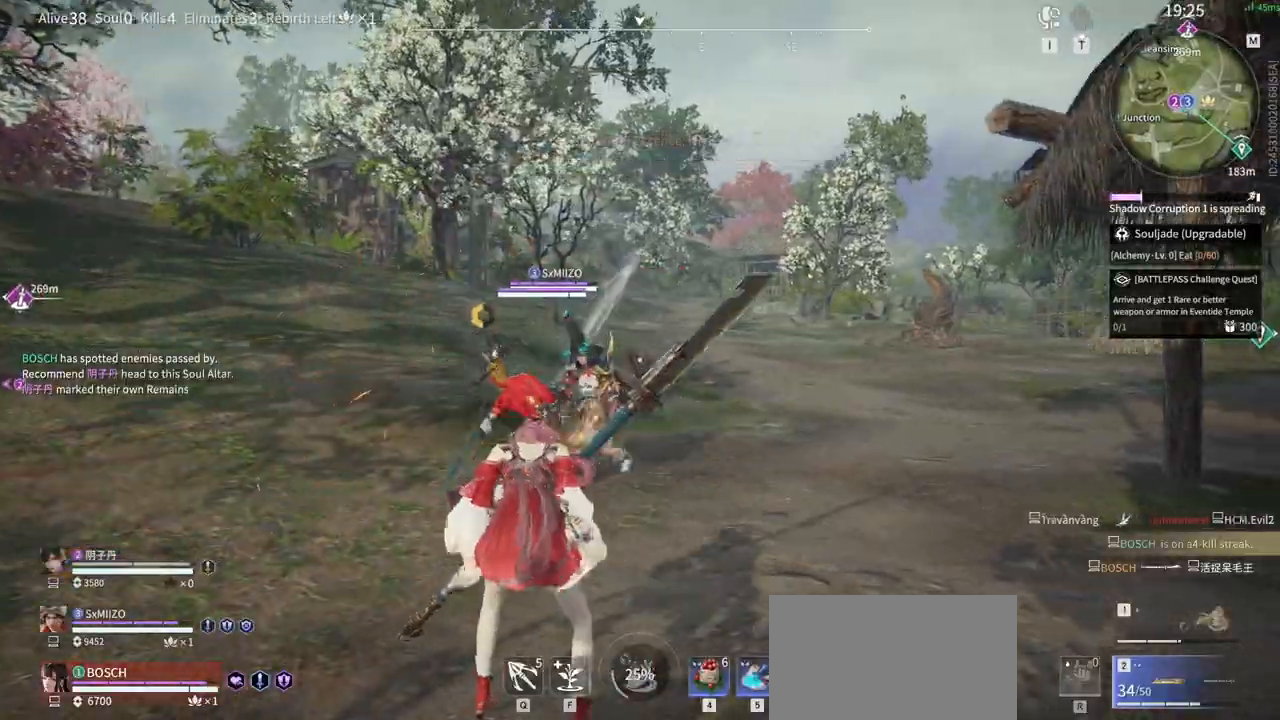
{"keys": ["s"], "mouse": [], "events": [[50, "w", "up"], [100, "mouse_right", "up"], [467, "s", "down"]]}
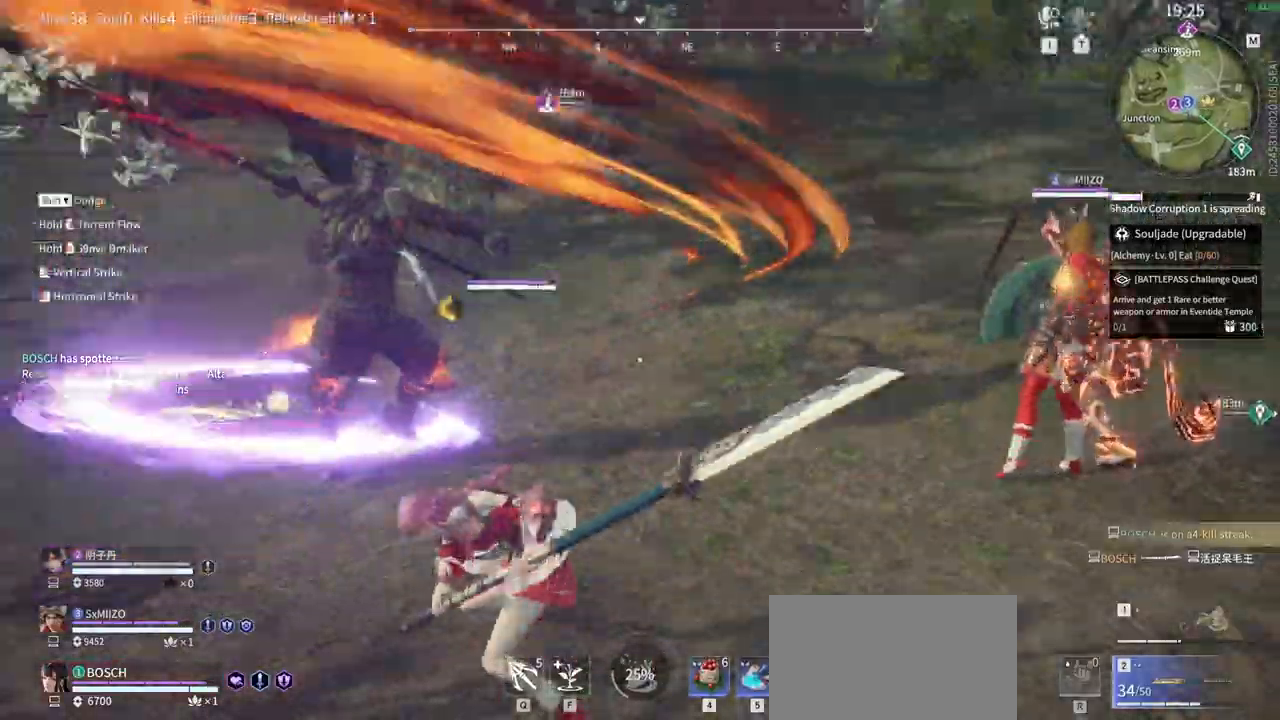
{"keys": ["f", "s"], "mouse": [], "events": [[17, "shift", "down"], [400, "f", "down"], [433, "shift", "up"]]}
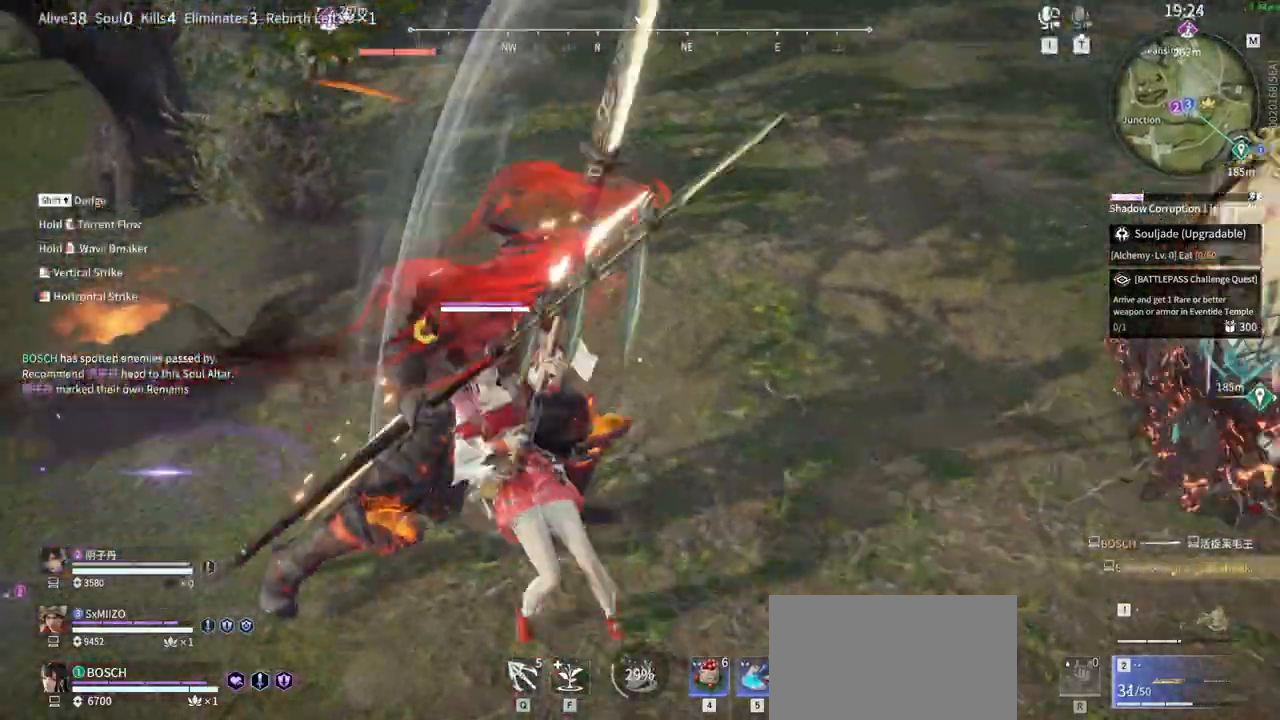
{"keys": ["a", "s", "shift"], "mouse": [], "events": [[33, "f", "up"], [133, "s", "up"], [400, "a", "down"], [400, "s", "down"], [450, "shift", "down"]]}
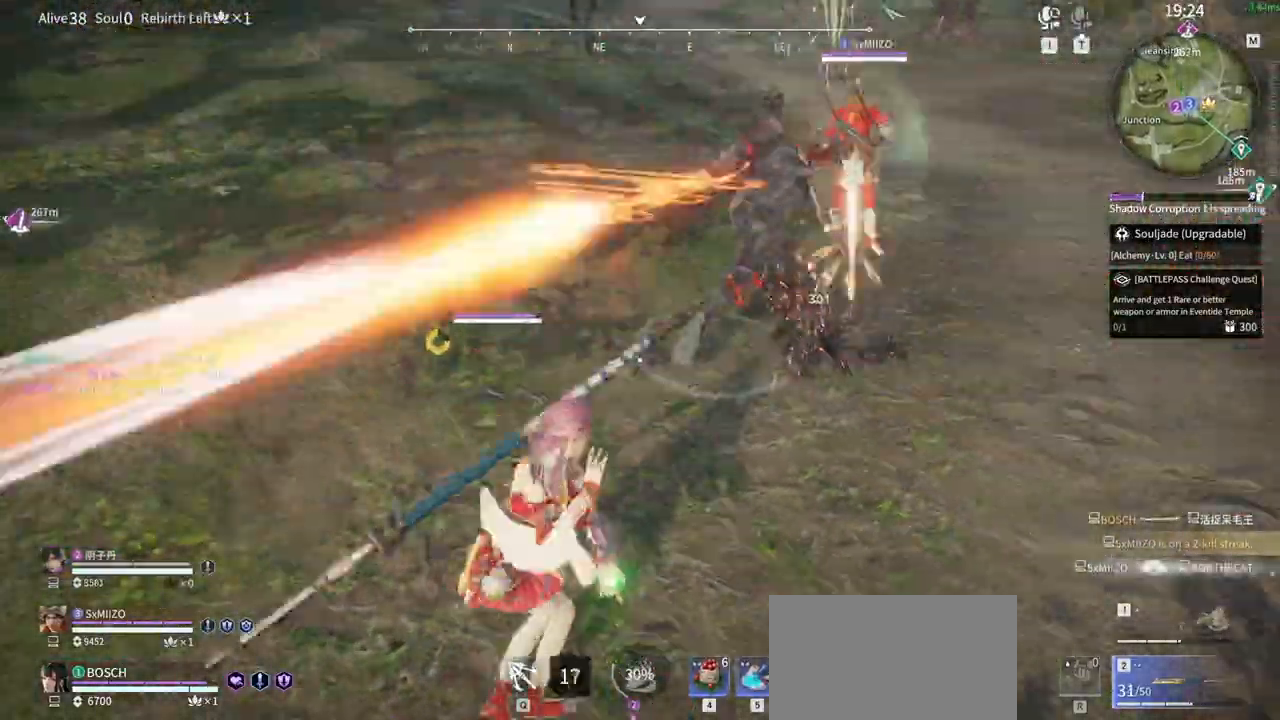
{"keys": ["f"], "mouse": [], "events": [[333, "shift", "up"], [383, "a", "up"], [417, "f", "down"], [417, "s", "up"]]}
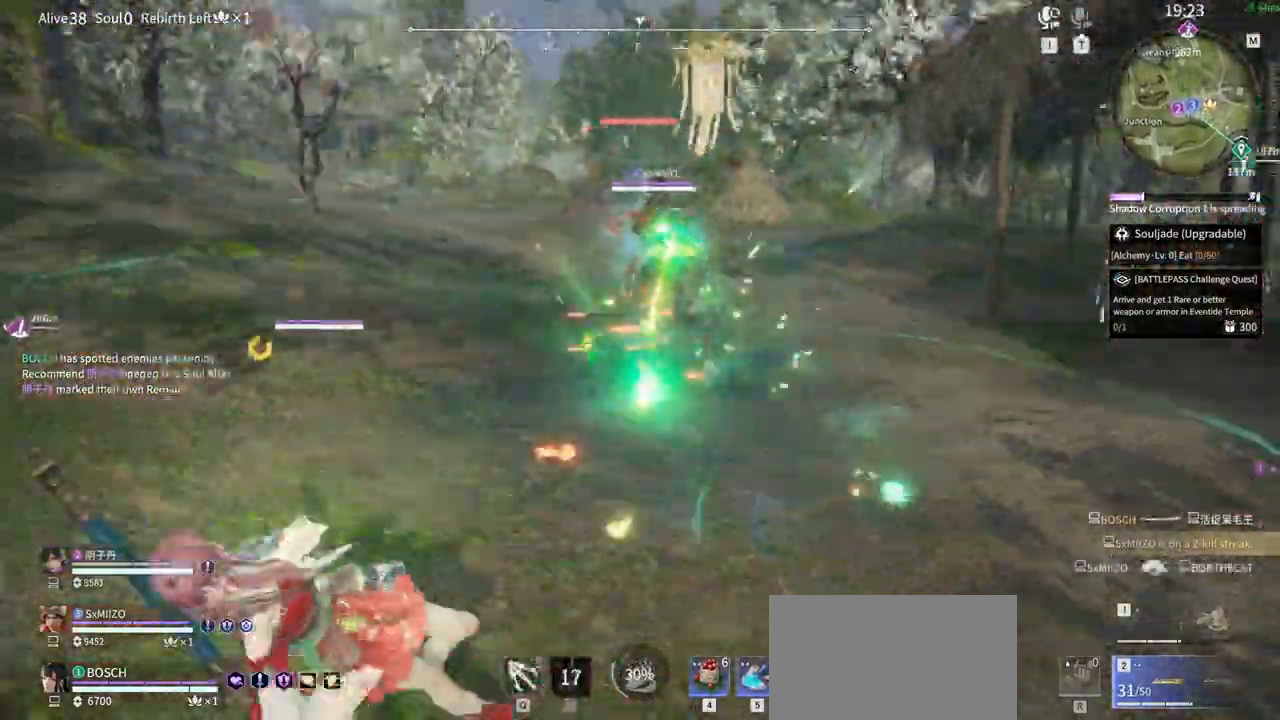
{"keys": ["f"], "mouse": [], "events": [[117, "f", "up"], [400, "f", "down"]]}
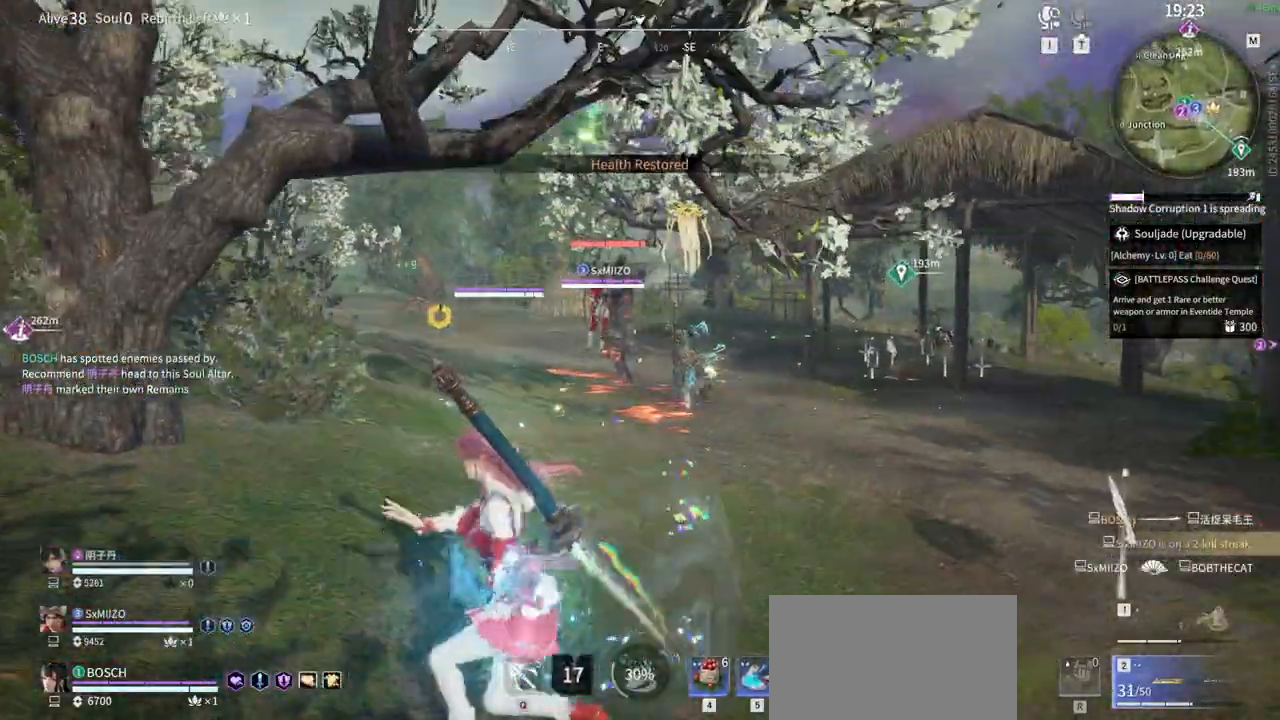
{"keys": ["a", "shift", "w"], "mouse": ["right"], "events": [[33, "f", "up"], [267, "a", "down"], [317, "shift", "down"], [500, "mouse_right", "down"], [500, "w", "down"]]}
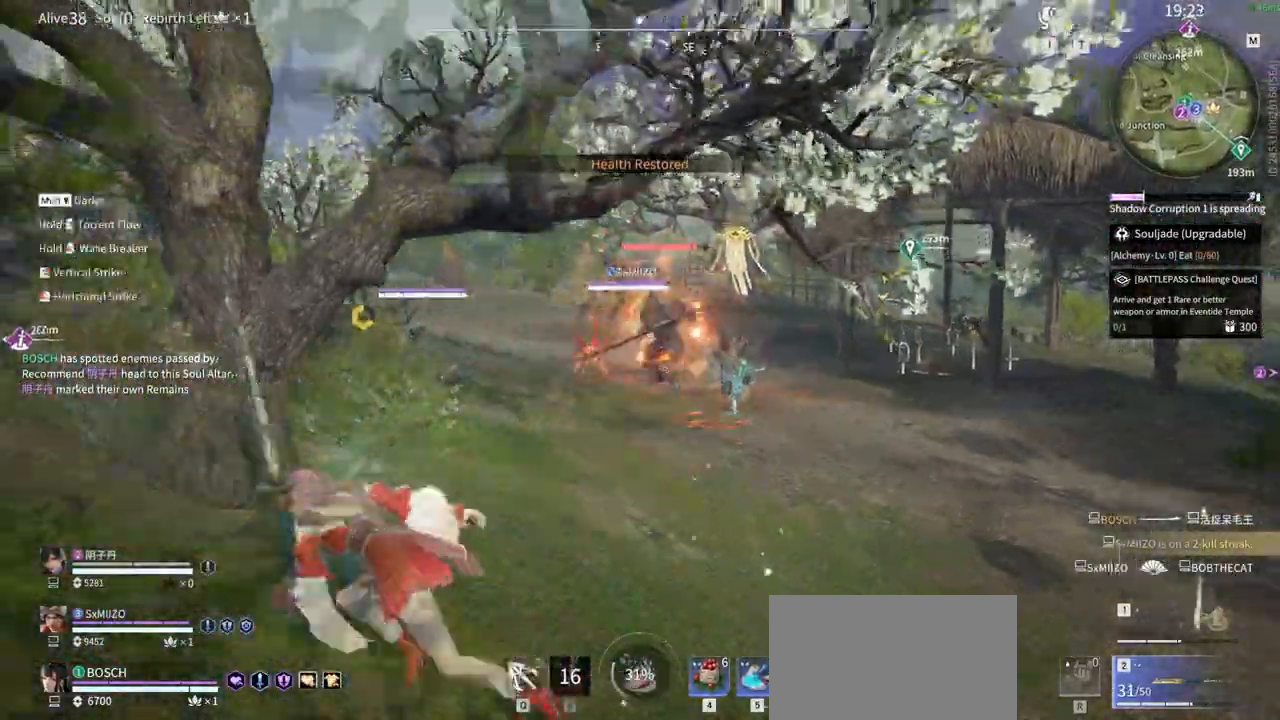
{"keys": ["a", "w"], "mouse": ["right"], "events": [[150, "shift", "up"]]}
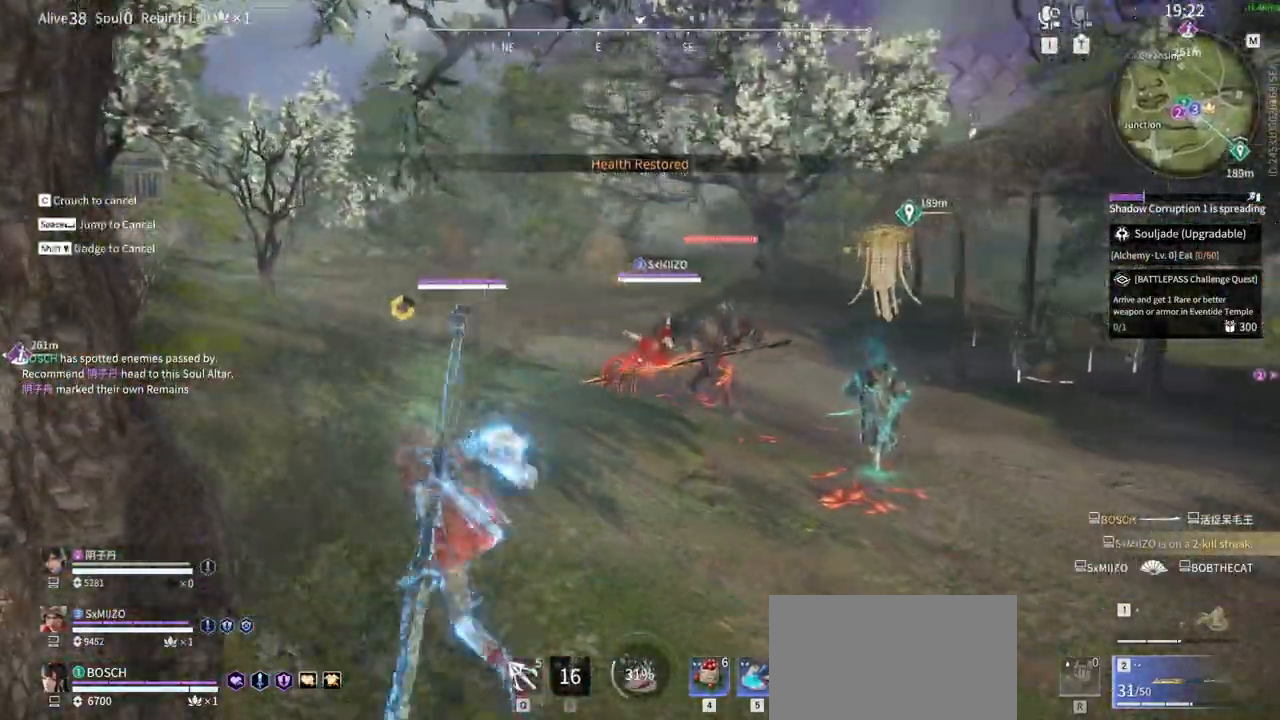
{"keys": ["a", "w"], "mouse": ["right"], "events": [[200, "w", "up"], [433, "w", "down"]]}
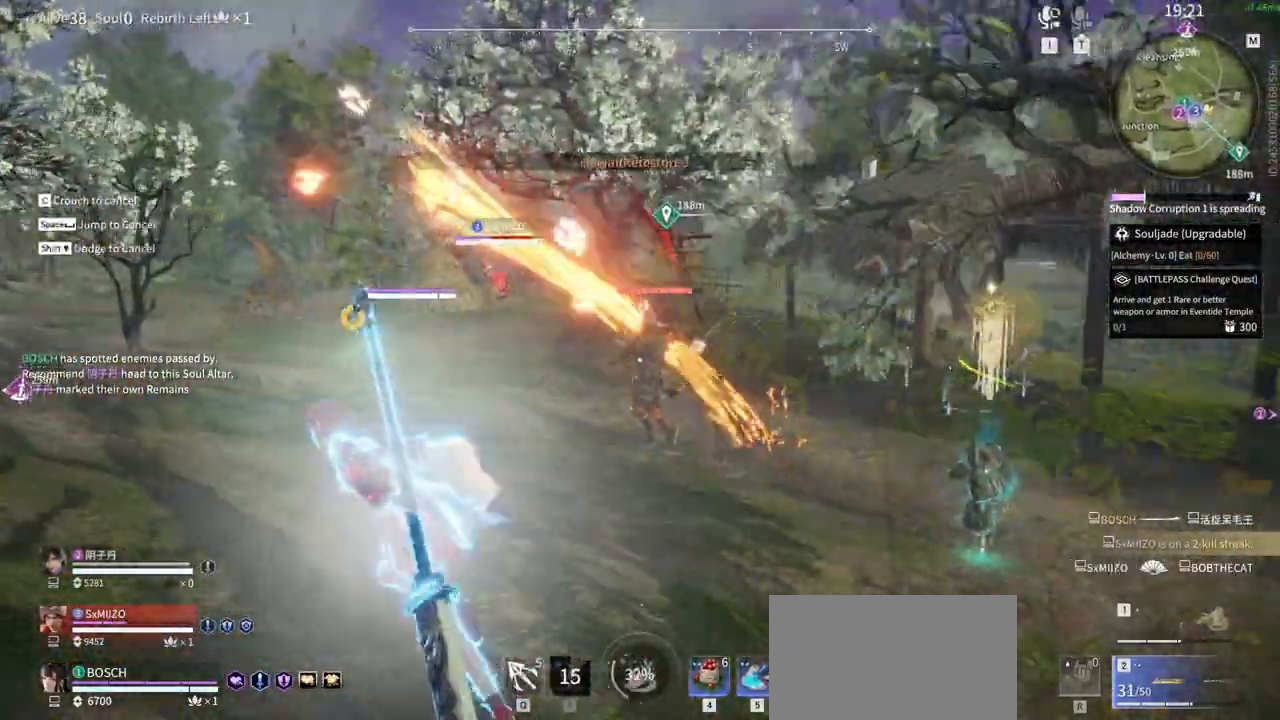
{"keys": ["w"], "mouse": ["right"], "events": [[367, "a", "up"]]}
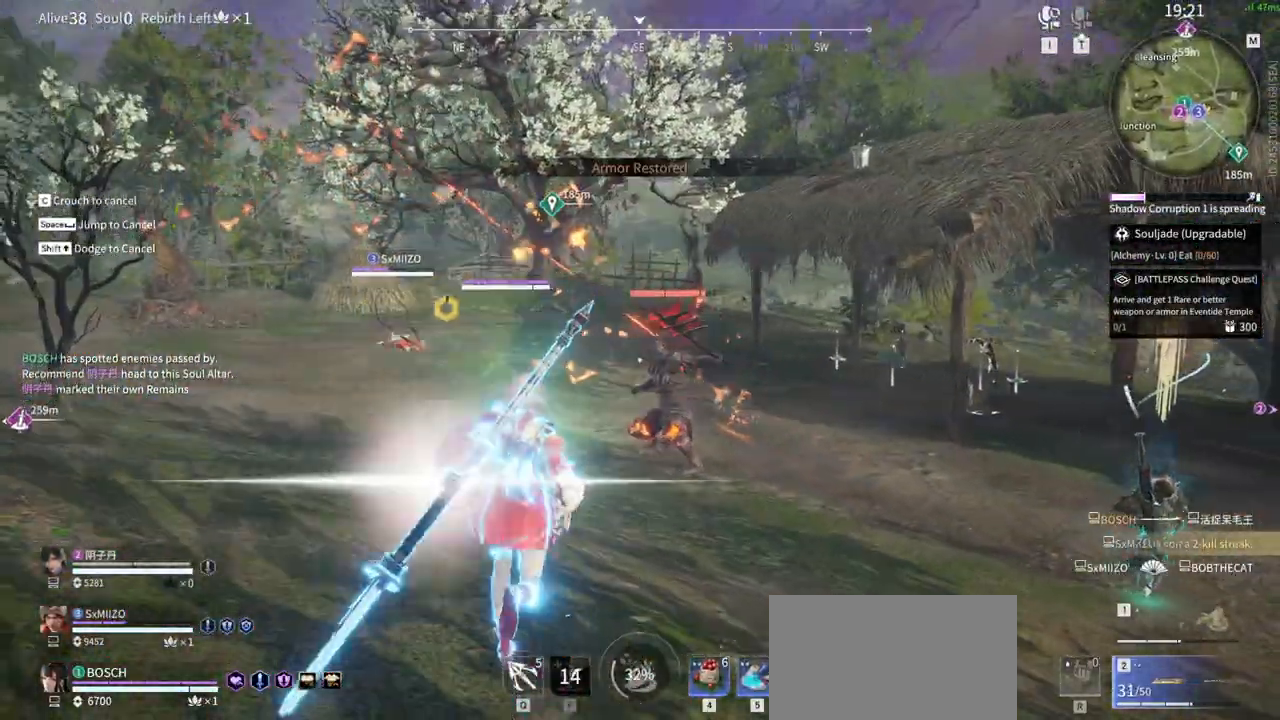
{"keys": ["w"], "mouse": ["right"], "events": []}
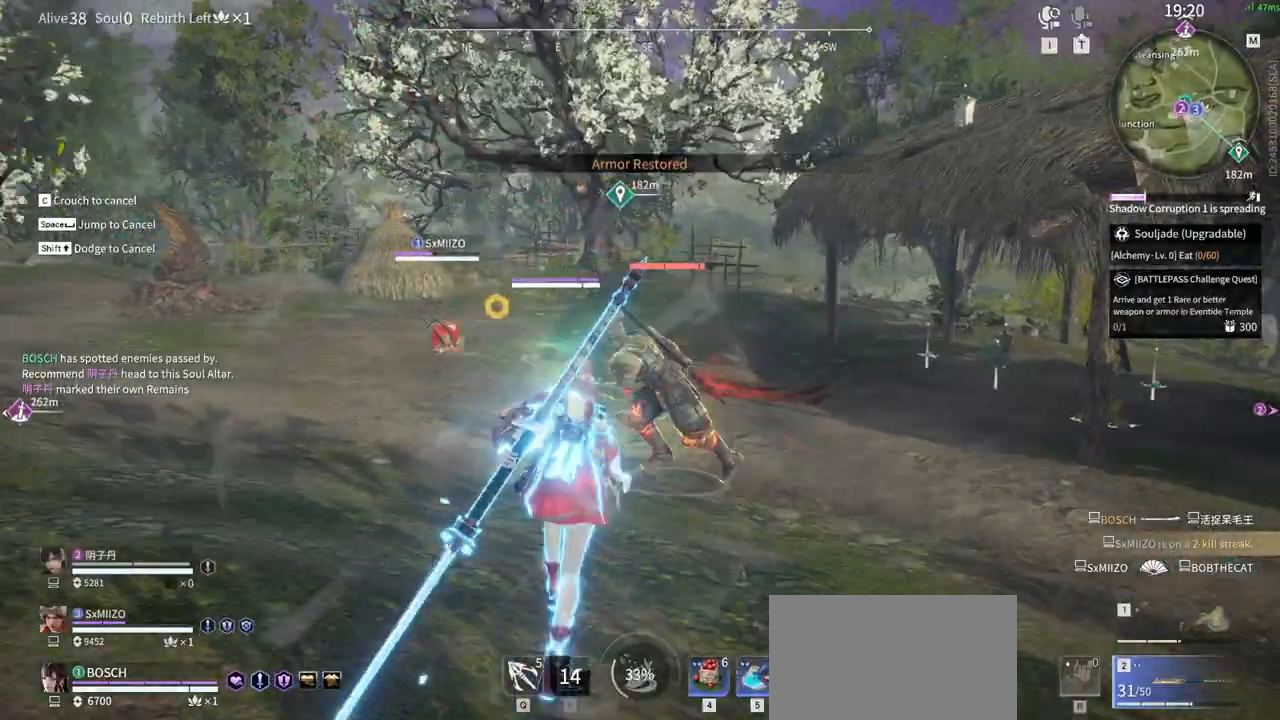
{"keys": ["w"], "mouse": [], "events": [[200, "mouse_right", "up"]]}
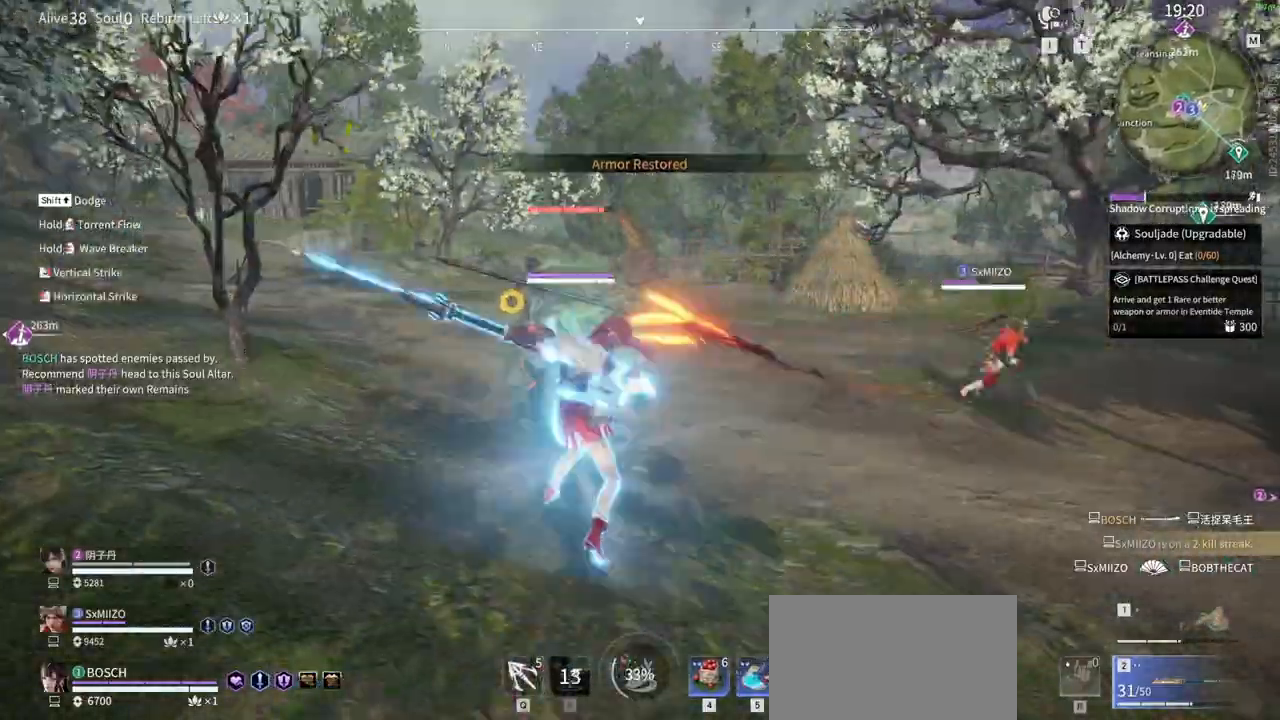
{"keys": ["w"], "mouse": []}